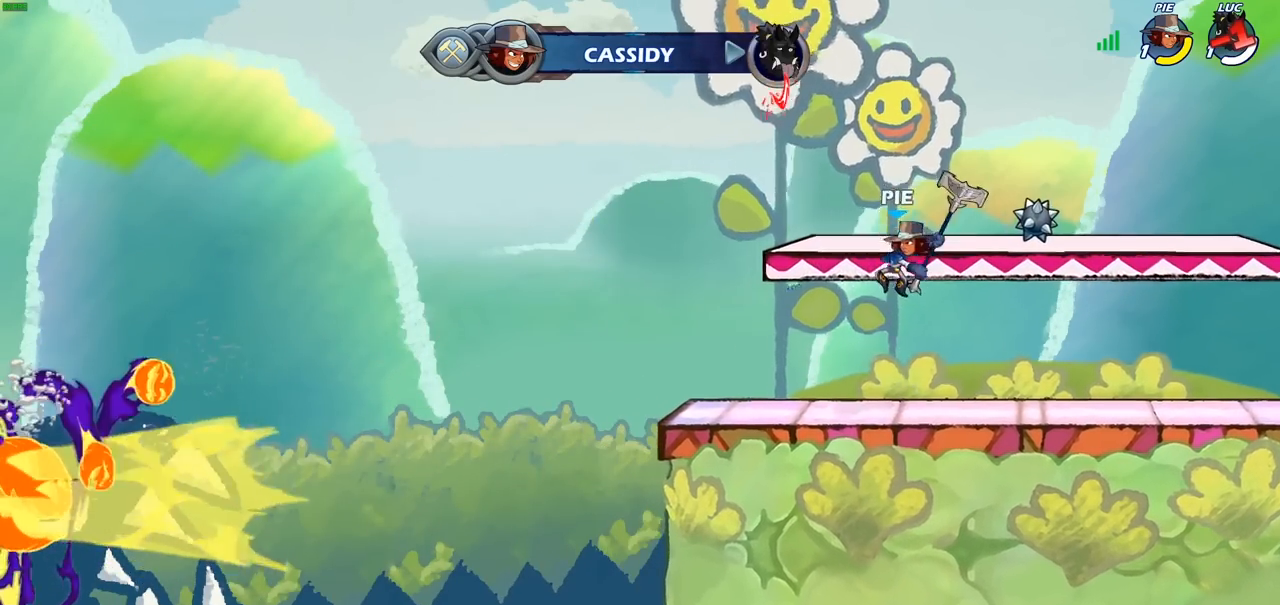
Gameplay with a controller (PlayStation layout); each line is a JSON object with the inputs held at the frame after it. "events" lists button and stick changes between this image and that frame as [ms after this image, input, new state], when the widget could be followed in between.
{"buttons": [], "left_stick": "center", "right_stick": "center", "events": []}
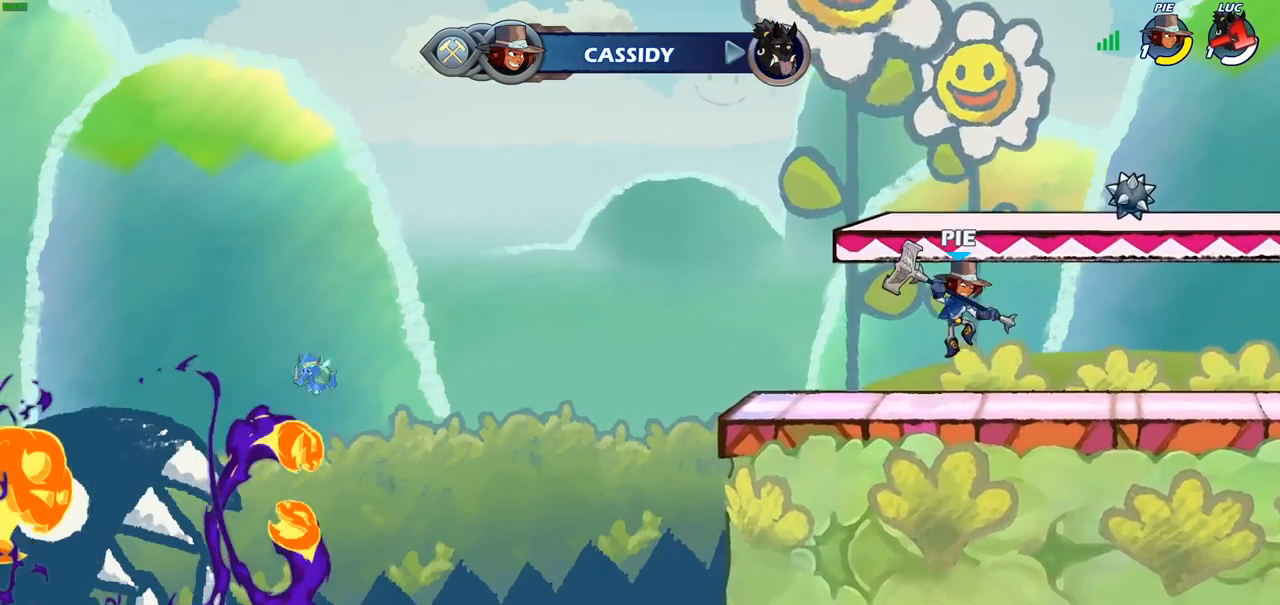
{"buttons": [], "left_stick": "center", "right_stick": "center", "events": []}
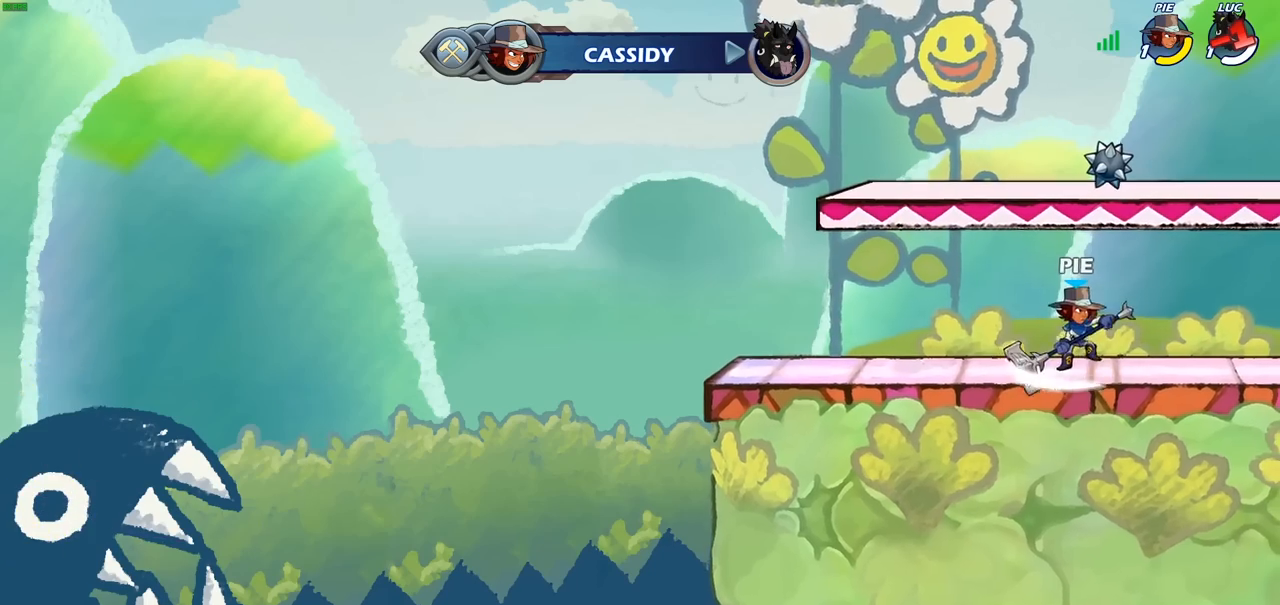
{"buttons": [], "left_stick": "center", "right_stick": "center", "events": []}
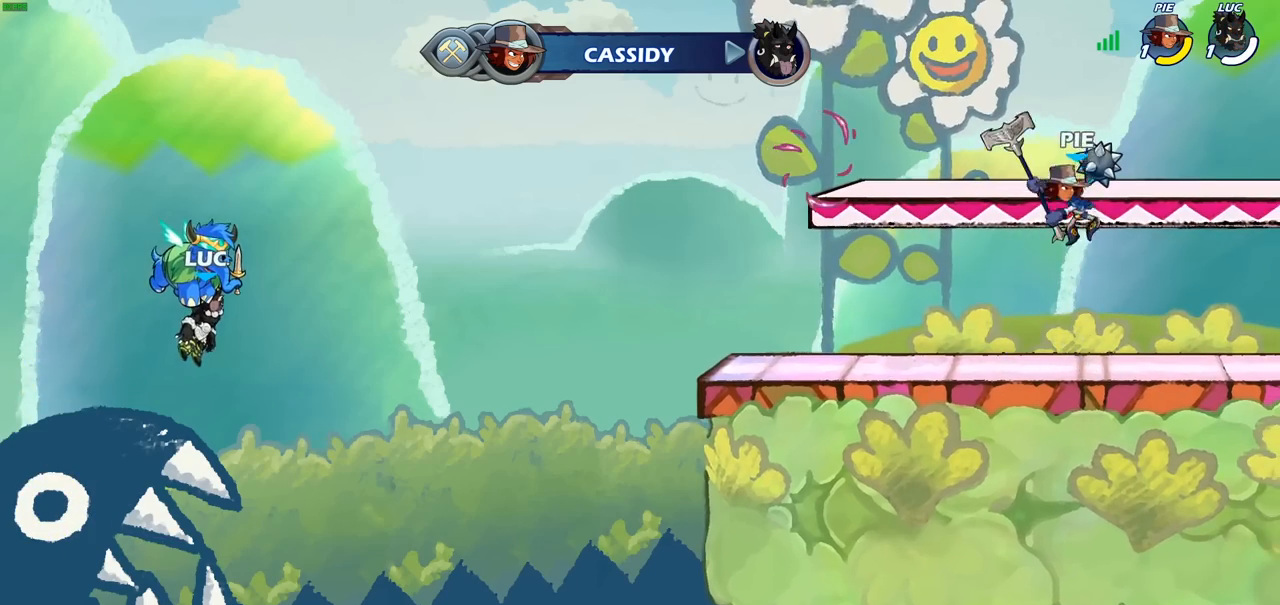
{"buttons": [], "left_stick": "center", "right_stick": "center", "events": []}
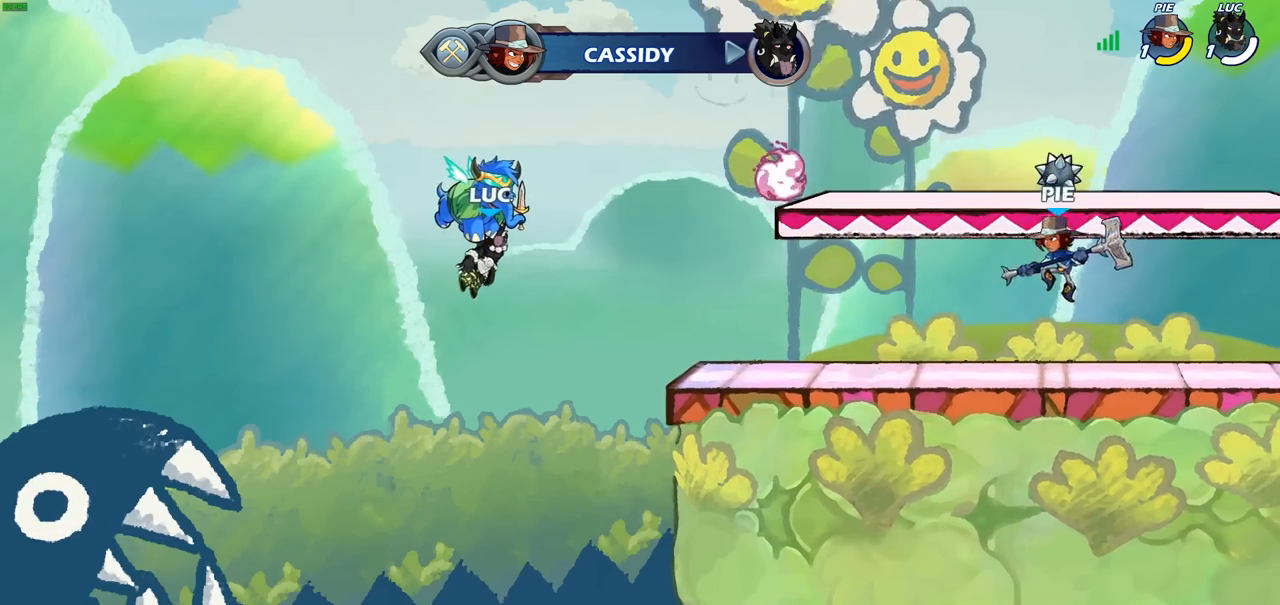
{"buttons": ["SELECT"], "left_stick": "center", "right_stick": "center", "events": [[233, "SELECT", "down"]]}
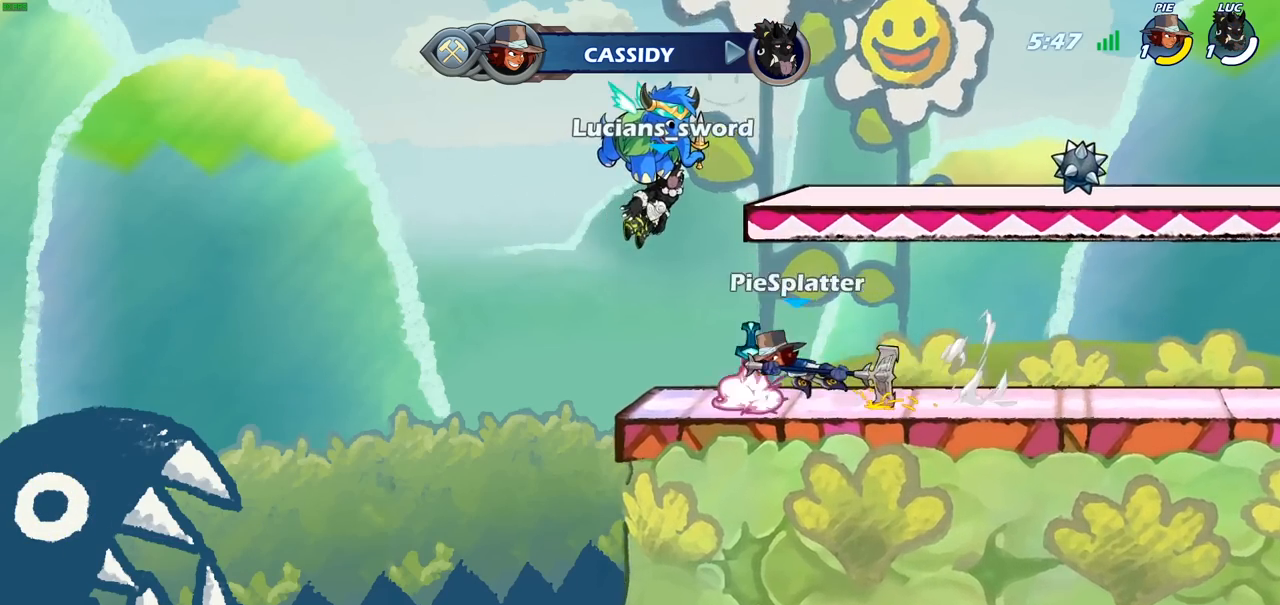
{"buttons": ["SELECT"], "left_stick": "center", "right_stick": "center", "events": []}
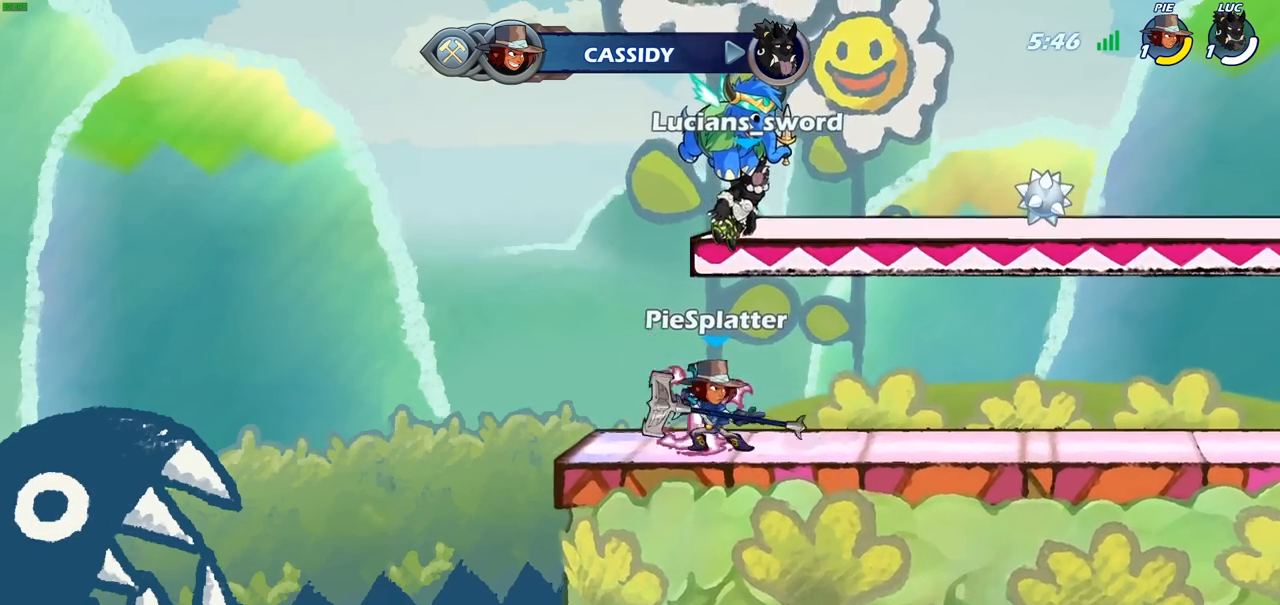
{"buttons": [], "left_stick": "center", "right_stick": "center", "events": [[117, "SELECT", "up"]]}
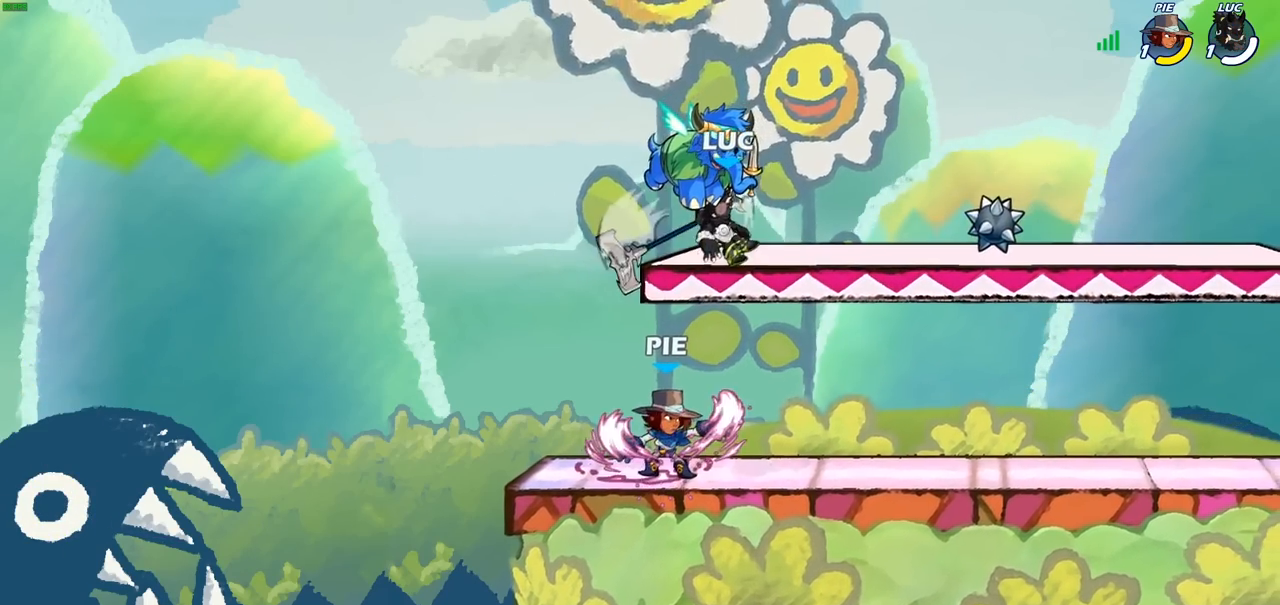
{"buttons": [], "left_stick": "center", "right_stick": "center", "events": []}
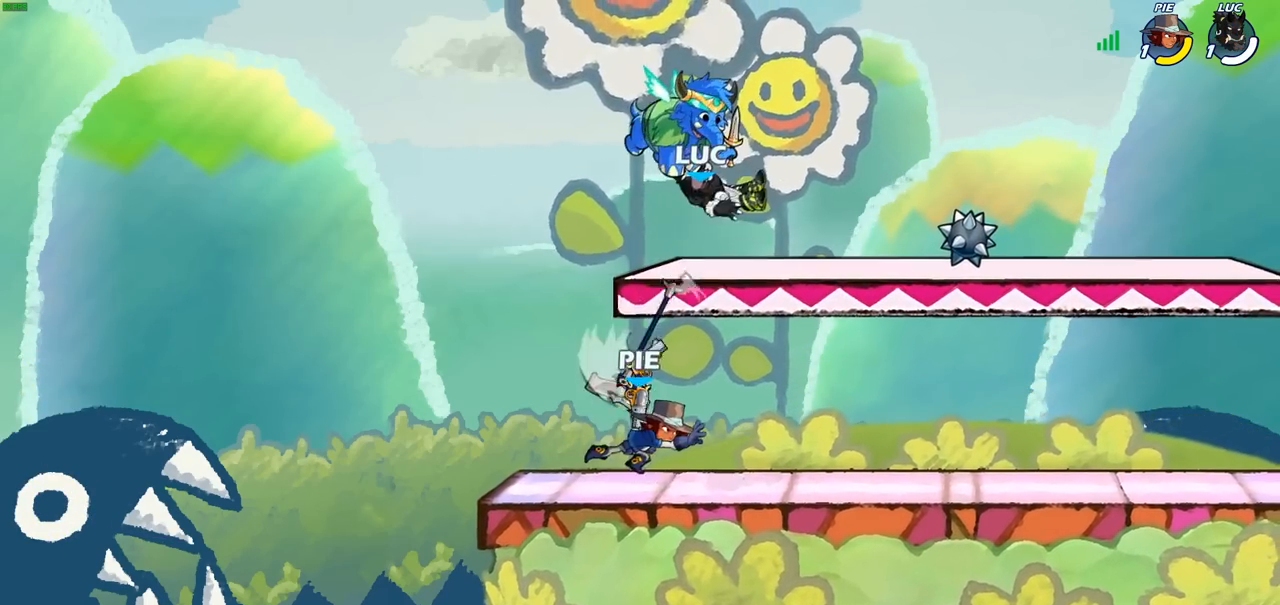
{"buttons": ["SQUARE"], "left_stick": "center", "right_stick": "center", "events": [[150, "left_stick", "left"], [333, "SQUARE", "down"], [367, "left_stick", "center"], [417, "SQUARE", "up"], [483, "SQUARE", "down"]]}
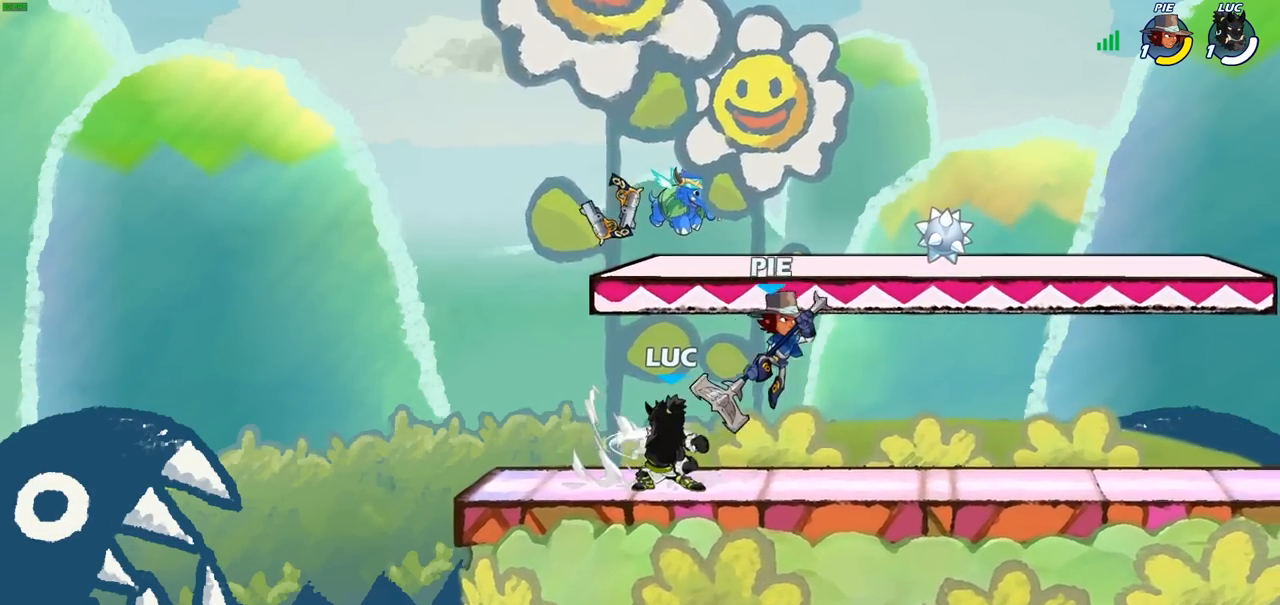
{"buttons": ["CROSS"], "left_stick": "up-right", "right_stick": "center", "events": [[83, "SQUARE", "up"], [283, "left_stick", "right"], [383, "CROSS", "down"], [450, "left_stick", "up-right"]]}
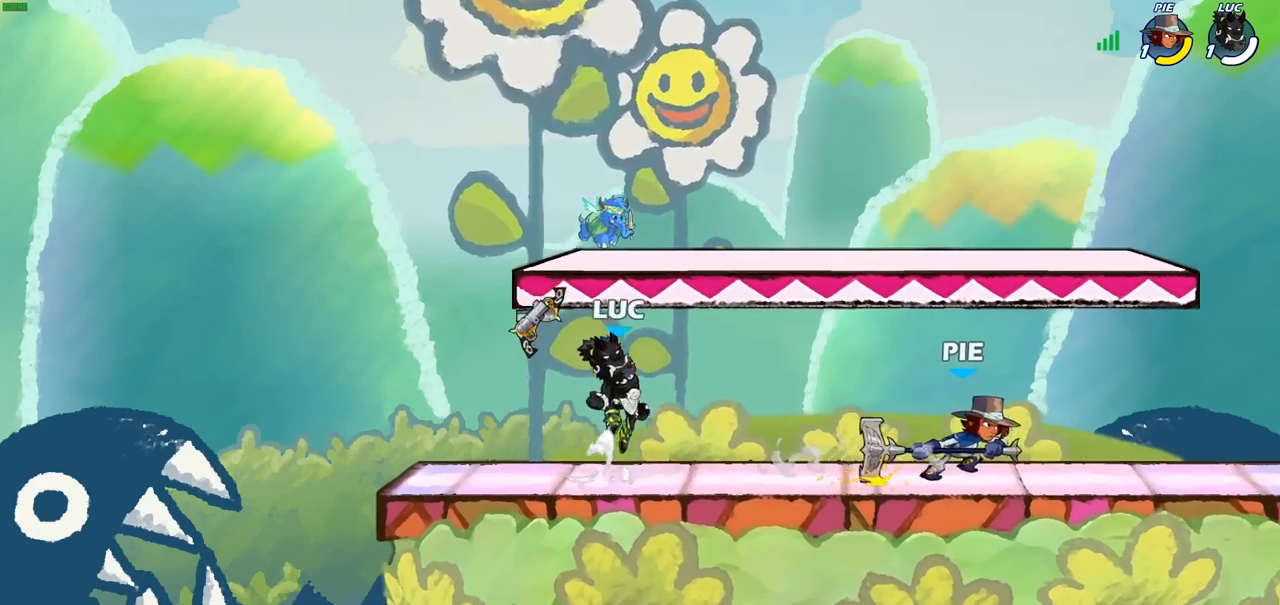
{"buttons": [], "left_stick": "down-left", "right_stick": "center", "events": [[17, "CROSS", "up"], [33, "R2", "down"], [200, "R2", "up"], [283, "CROSS", "down"], [300, "left_stick", "down-left"], [367, "SQUARE", "down"], [383, "CROSS", "up"], [383, "right_stick", "down-left"], [450, "SQUARE", "up"], [467, "right_stick", "center"]]}
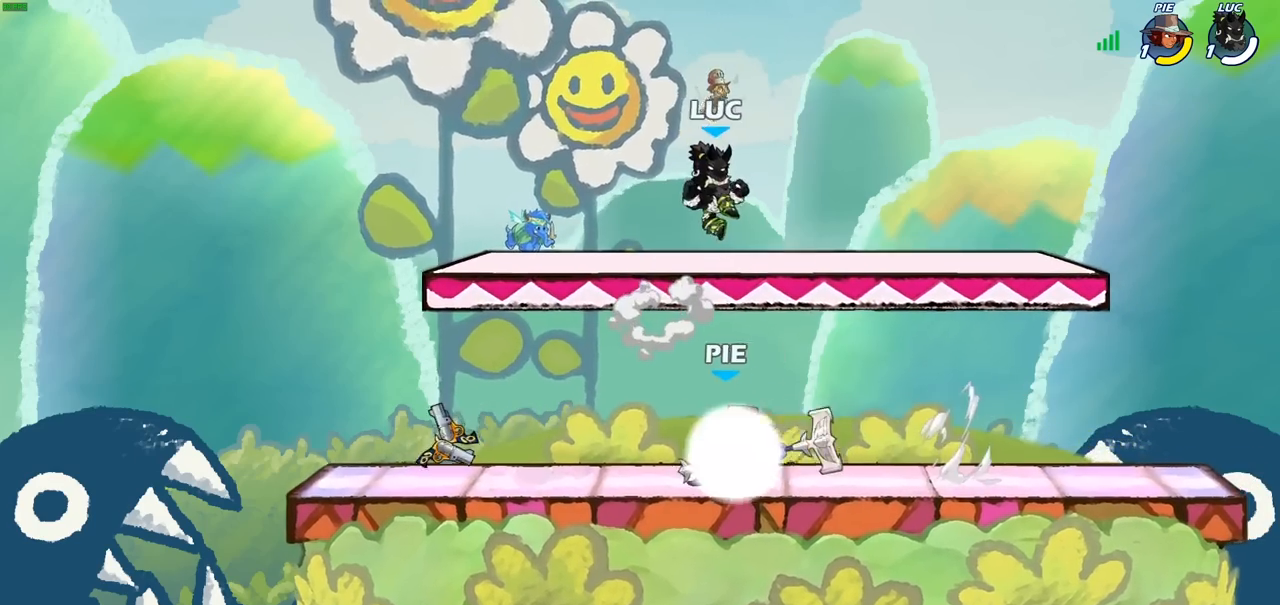
{"buttons": [], "left_stick": "right", "right_stick": "center", "events": [[50, "left_stick", "center"], [233, "left_stick", "right"]]}
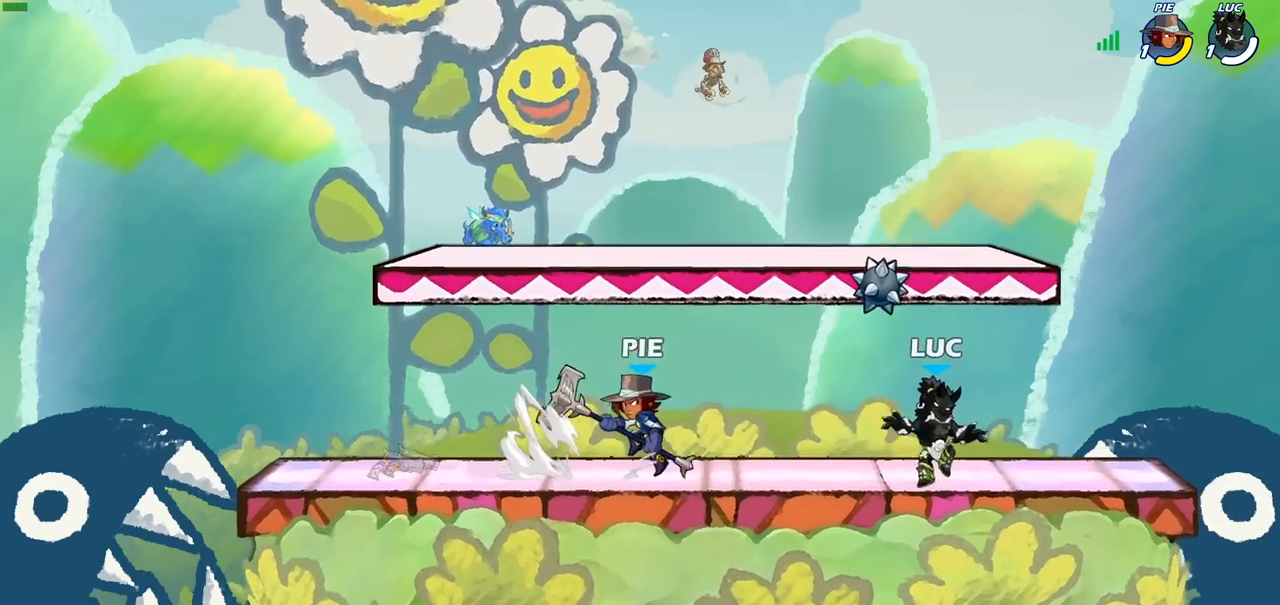
{"buttons": ["SQUARE"], "left_stick": "right", "right_stick": "center", "events": [[117, "left_stick", "up-left"], [300, "left_stick", "left"], [400, "R2", "down"], [450, "SQUARE", "down"], [483, "R2", "up"], [500, "left_stick", "right"]]}
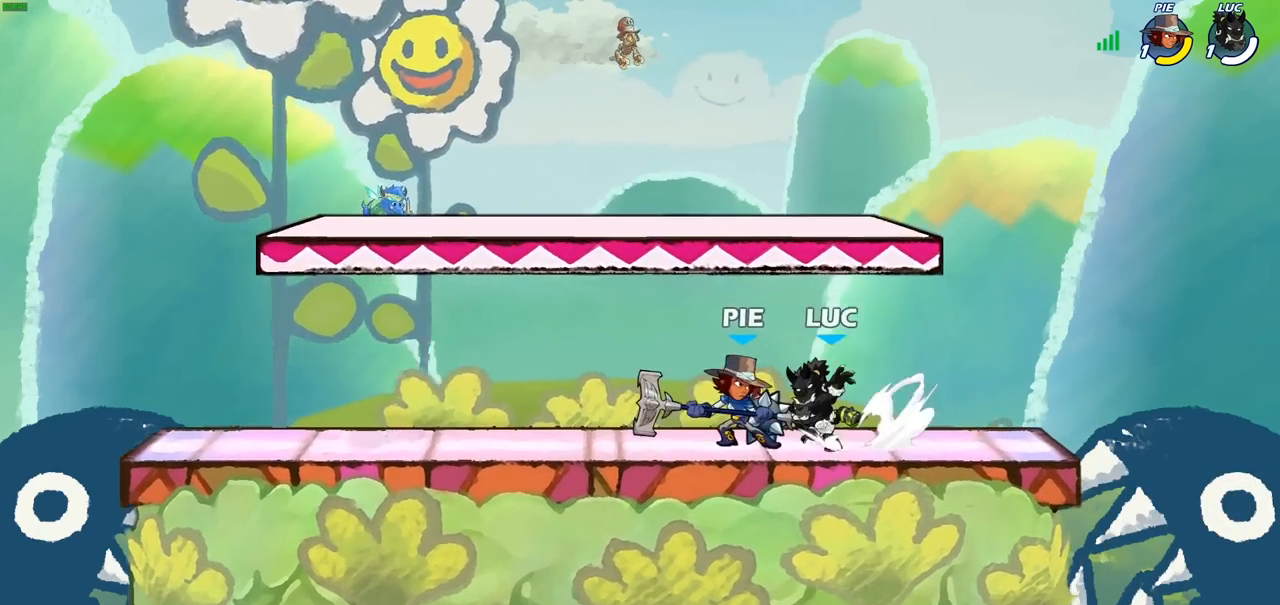
{"buttons": [], "left_stick": "right", "right_stick": "center", "events": [[17, "left_stick", "center"], [33, "SQUARE", "up"], [133, "SQUARE", "down"], [217, "SQUARE", "up"], [300, "SQUARE", "down"], [383, "SQUARE", "up"], [467, "left_stick", "right"]]}
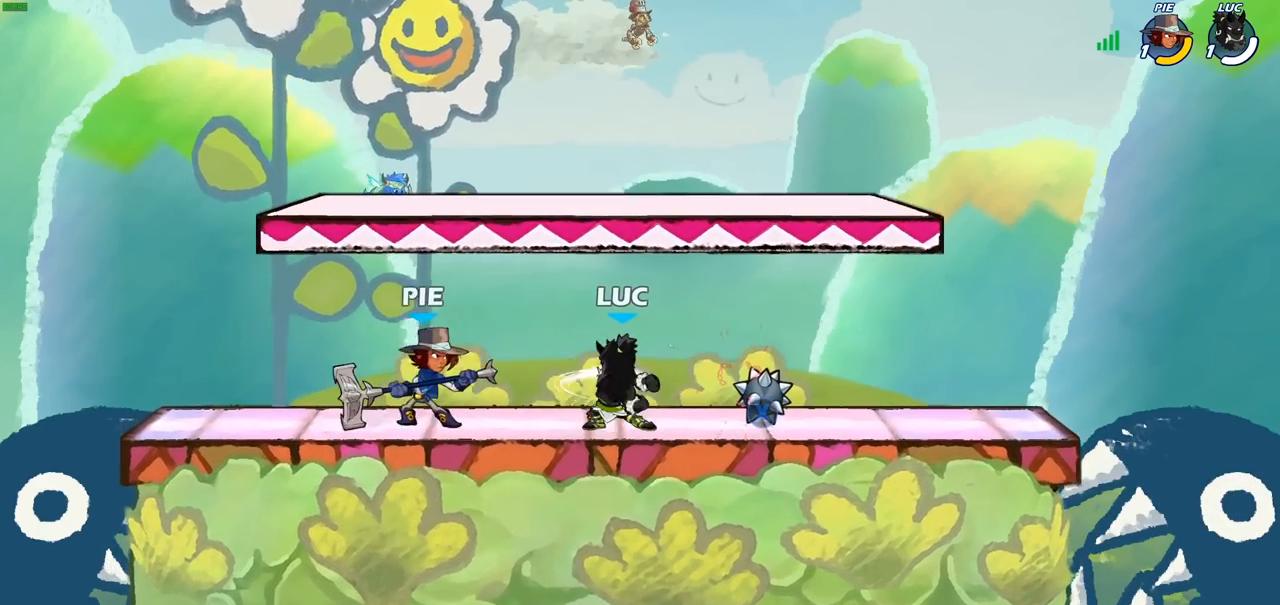
{"buttons": [], "left_stick": "right", "right_stick": "center", "events": []}
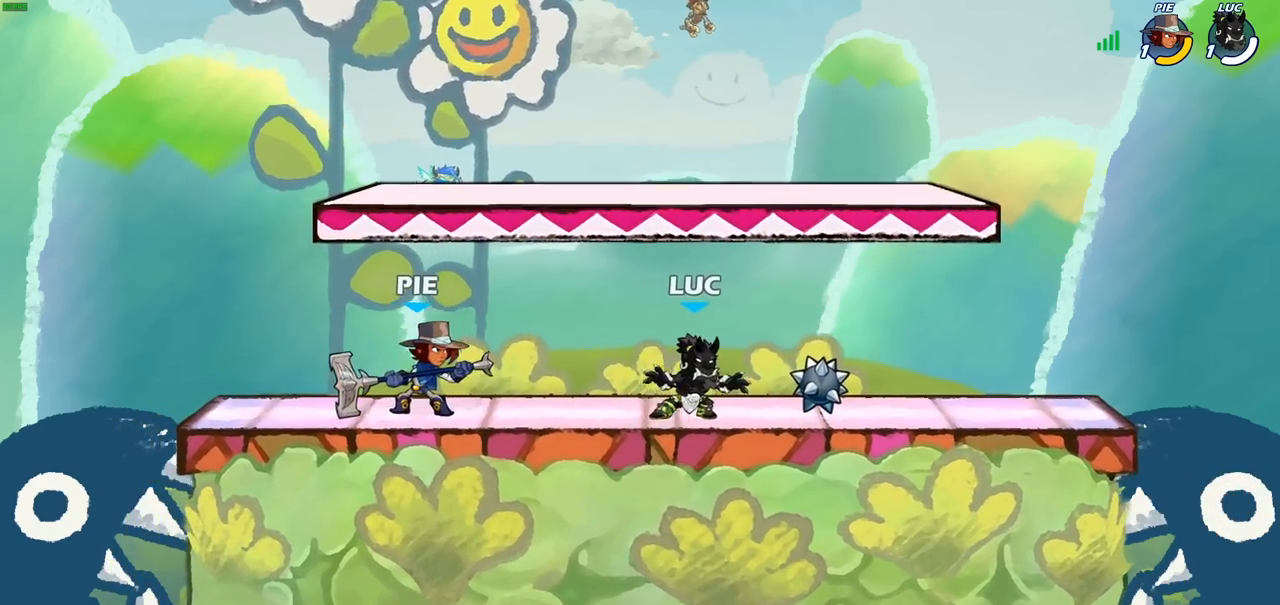
{"buttons": [], "left_stick": "center", "right_stick": "center", "events": [[17, "R2", "down"], [133, "R2", "up"], [217, "R1", "down"], [333, "R1", "up"], [367, "left_stick", "left"], [500, "left_stick", "center"]]}
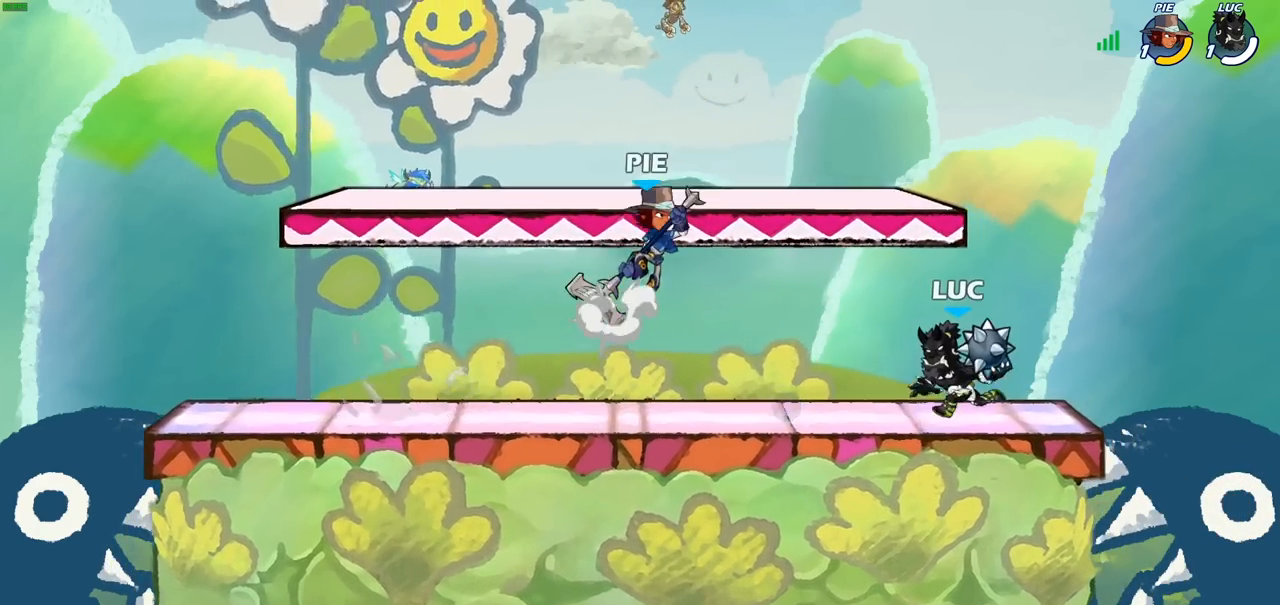
{"buttons": [], "left_stick": "center", "right_stick": "center", "events": [[17, "left_stick", "right"], [267, "left_stick", "left"], [283, "CIRCLE", "down"], [383, "CIRCLE", "up"], [433, "left_stick", "up"], [483, "left_stick", "center"]]}
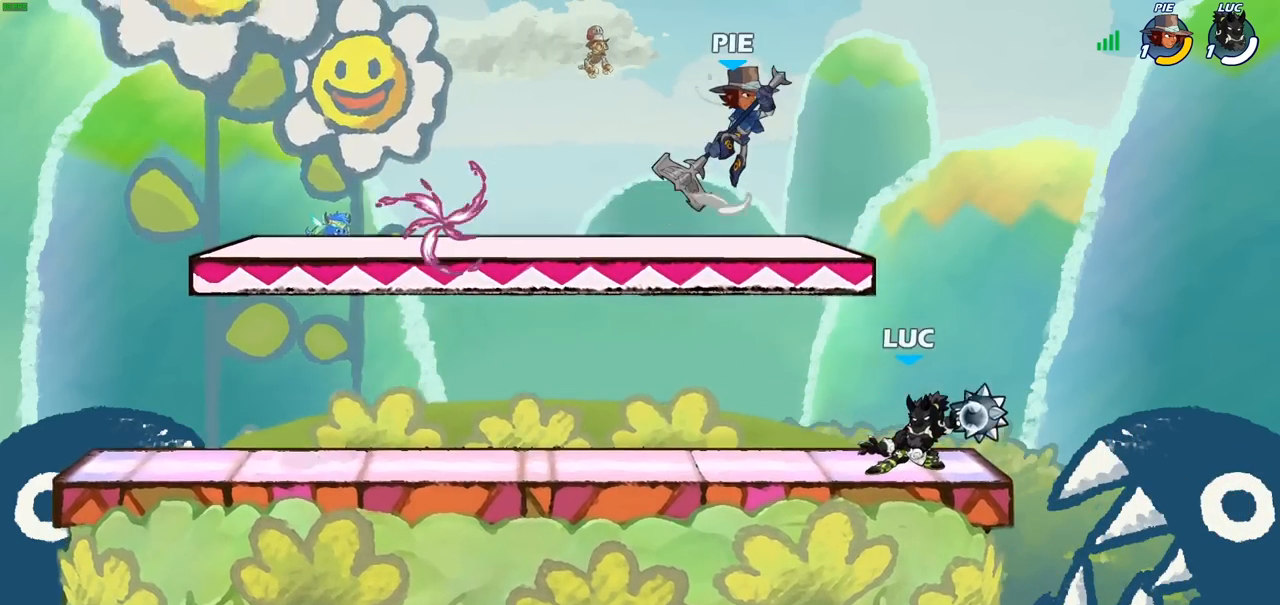
{"buttons": ["CROSS"], "left_stick": "left", "right_stick": "center", "events": [[367, "left_stick", "left"], [433, "CROSS", "down"]]}
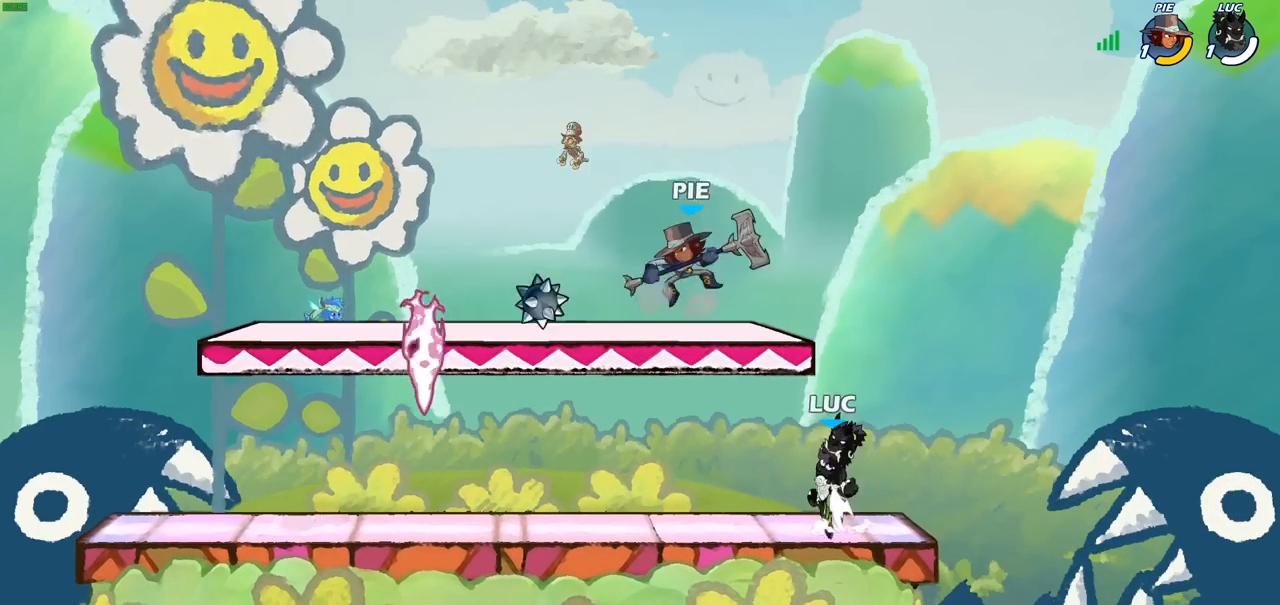
{"buttons": [], "left_stick": "up-left", "right_stick": "center", "events": [[17, "CIRCLE", "down"], [50, "CROSS", "up"], [100, "CIRCLE", "up"], [383, "left_stick", "up-left"]]}
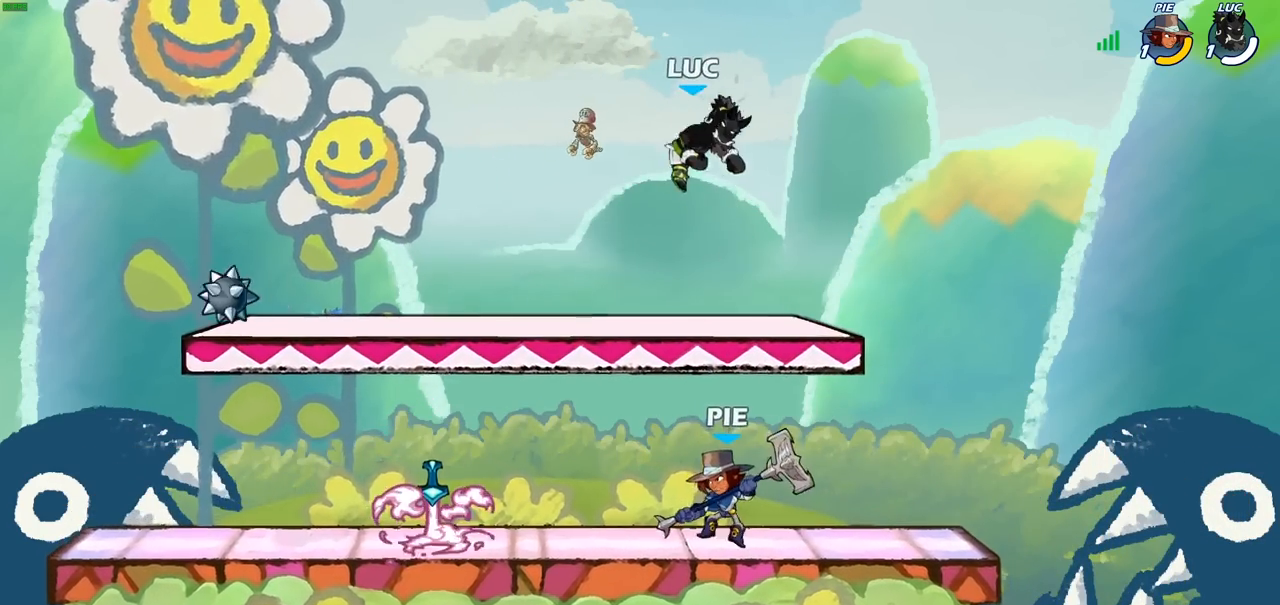
{"buttons": [], "left_stick": "down-right", "right_stick": "center", "events": [[83, "left_stick", "right"], [233, "left_stick", "down-right"]]}
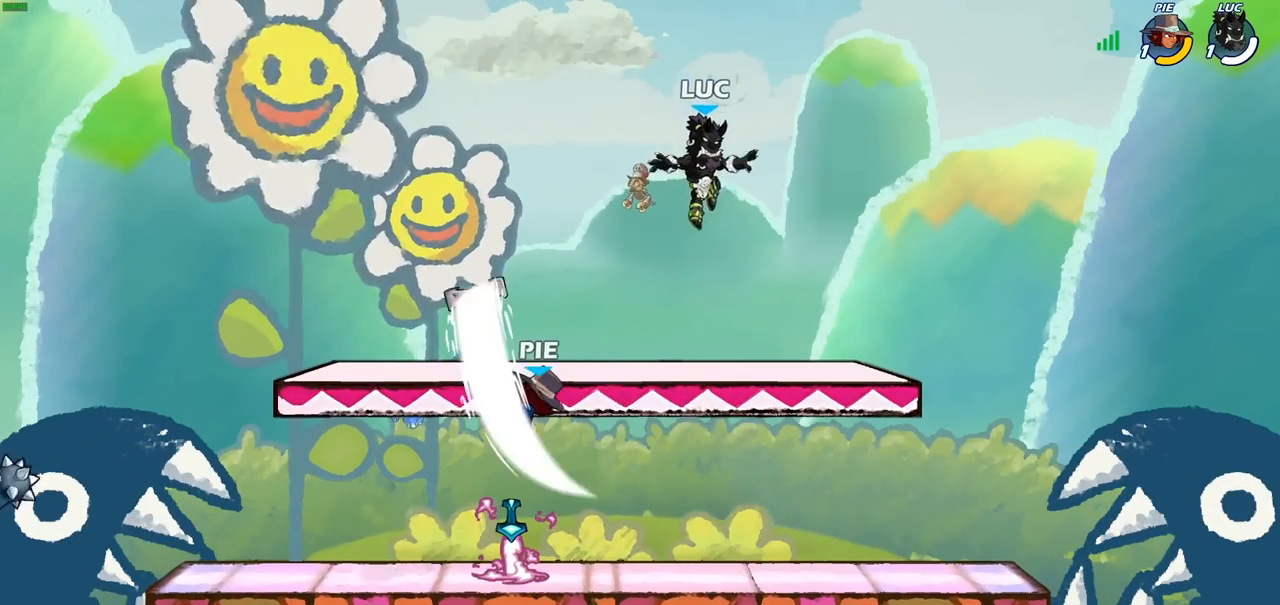
{"buttons": [], "left_stick": "right", "right_stick": "center", "events": [[100, "left_stick", "down-left"], [317, "left_stick", "down-right"], [383, "left_stick", "right"]]}
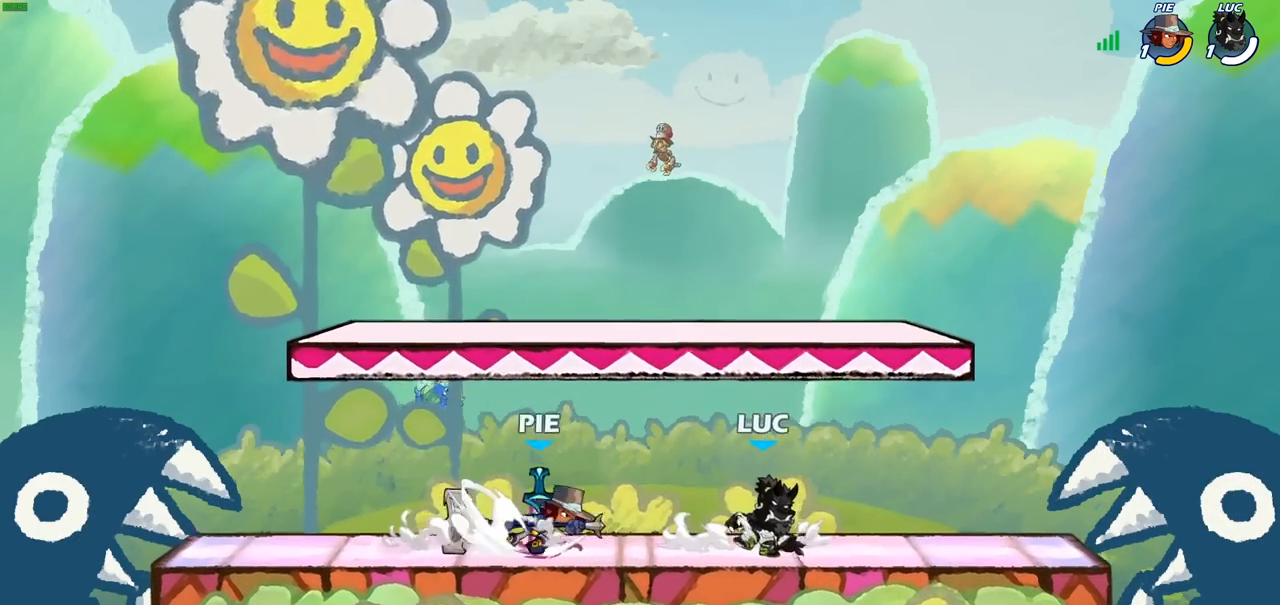
{"buttons": ["R2"], "left_stick": "left", "right_stick": "center", "events": [[200, "left_stick", "left"], [450, "R2", "down"]]}
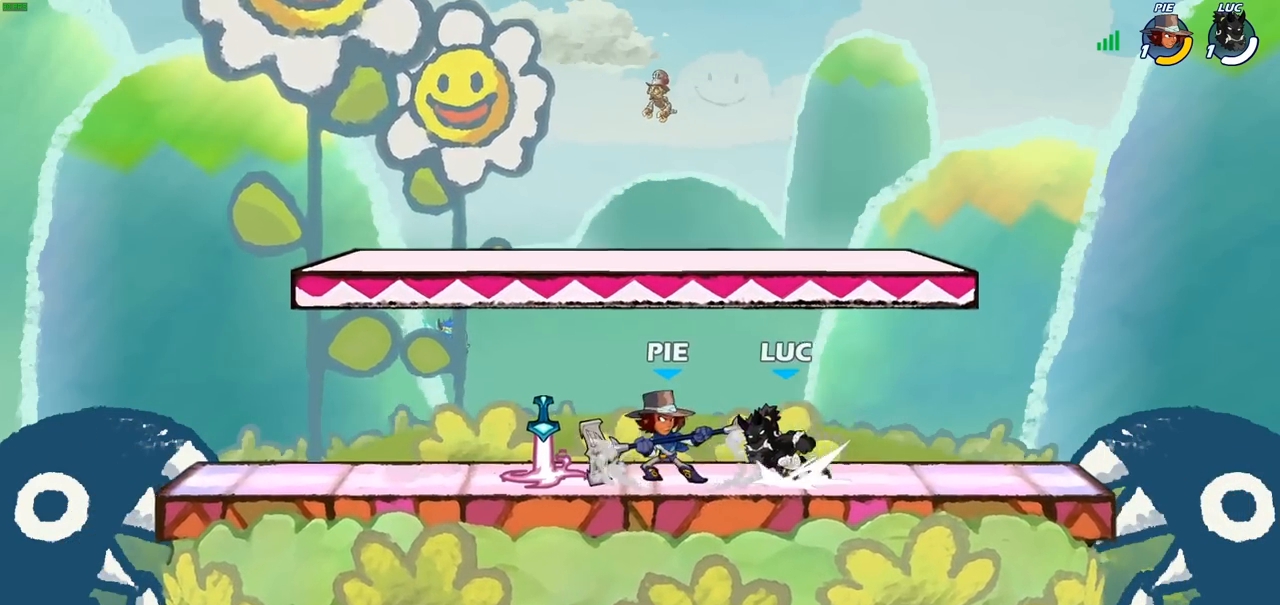
{"buttons": [], "left_stick": "up", "right_stick": "center", "events": [[133, "R2", "up"], [233, "R1", "down"], [317, "CROSS", "down"], [350, "R1", "up"], [400, "left_stick", "up"], [467, "CROSS", "up"]]}
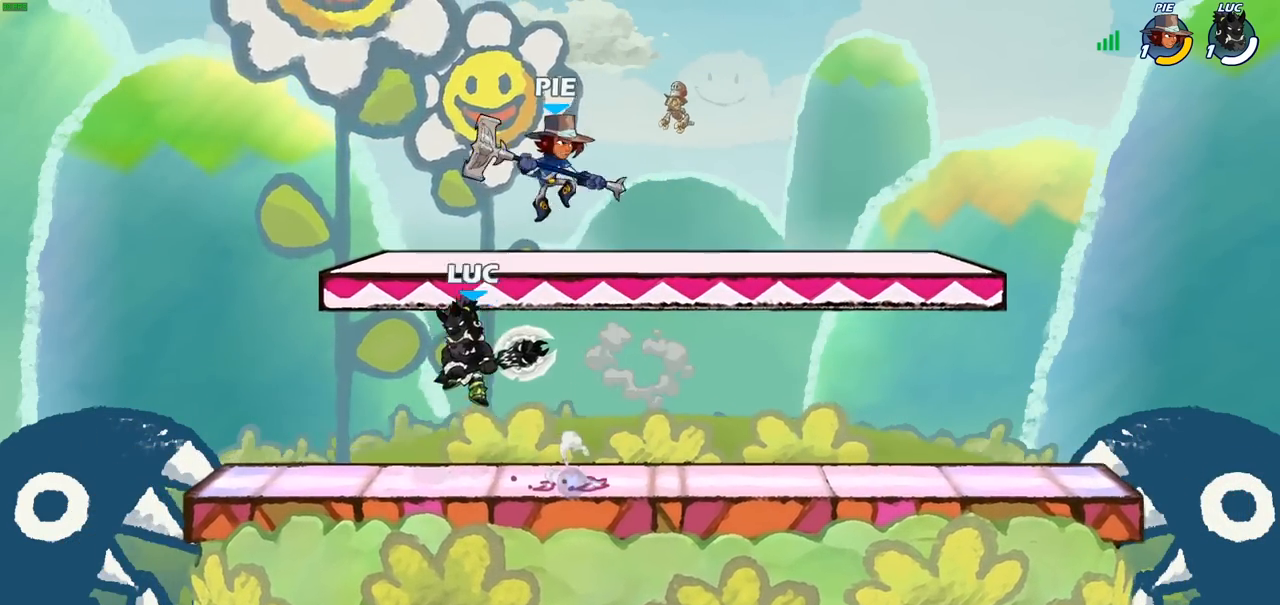
{"buttons": [], "left_stick": "left", "right_stick": "center", "events": [[33, "left_stick", "down-left"], [100, "left_stick", "down-right"], [117, "SQUARE", "down"], [167, "left_stick", "up-right"], [200, "SQUARE", "up"], [233, "left_stick", "center"], [383, "left_stick", "left"]]}
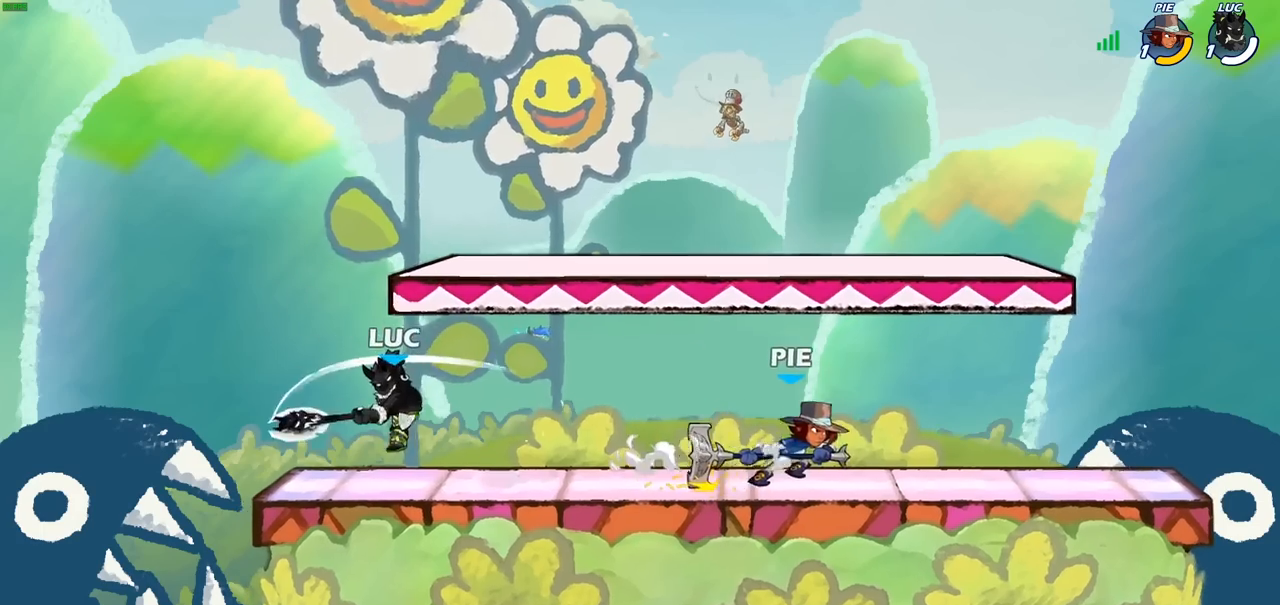
{"buttons": [], "left_stick": "right", "right_stick": "center", "events": [[333, "left_stick", "up"], [417, "SQUARE", "down"], [417, "left_stick", "right"], [500, "SQUARE", "up"]]}
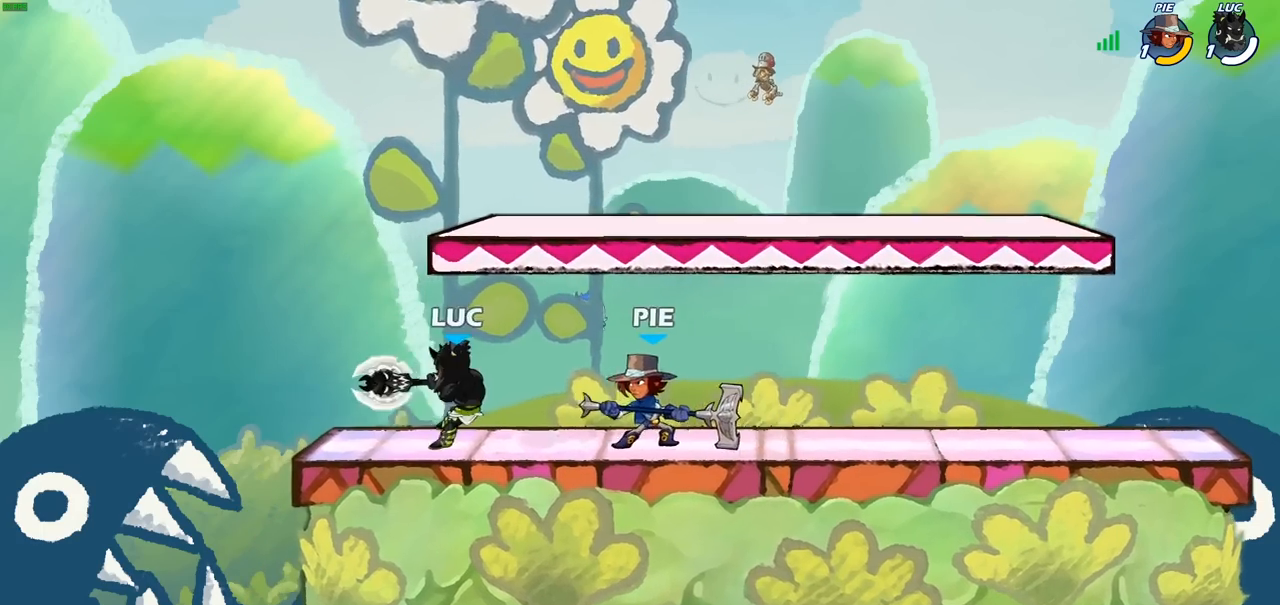
{"buttons": [], "left_stick": "up-left", "right_stick": "center", "events": [[50, "left_stick", "center"], [417, "left_stick", "up-left"]]}
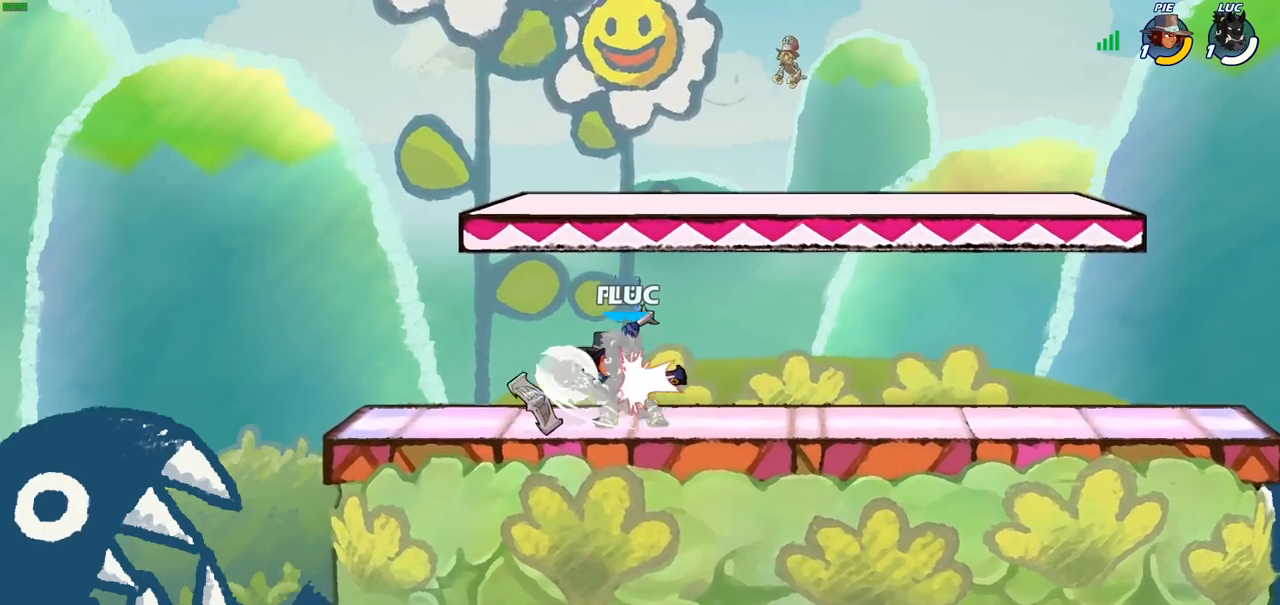
{"buttons": [], "left_stick": "center", "right_stick": "center", "events": [[17, "CROSS", "down"], [67, "R2", "down"], [183, "CROSS", "up"], [183, "left_stick", "up-right"], [267, "R2", "up"], [333, "left_stick", "center"]]}
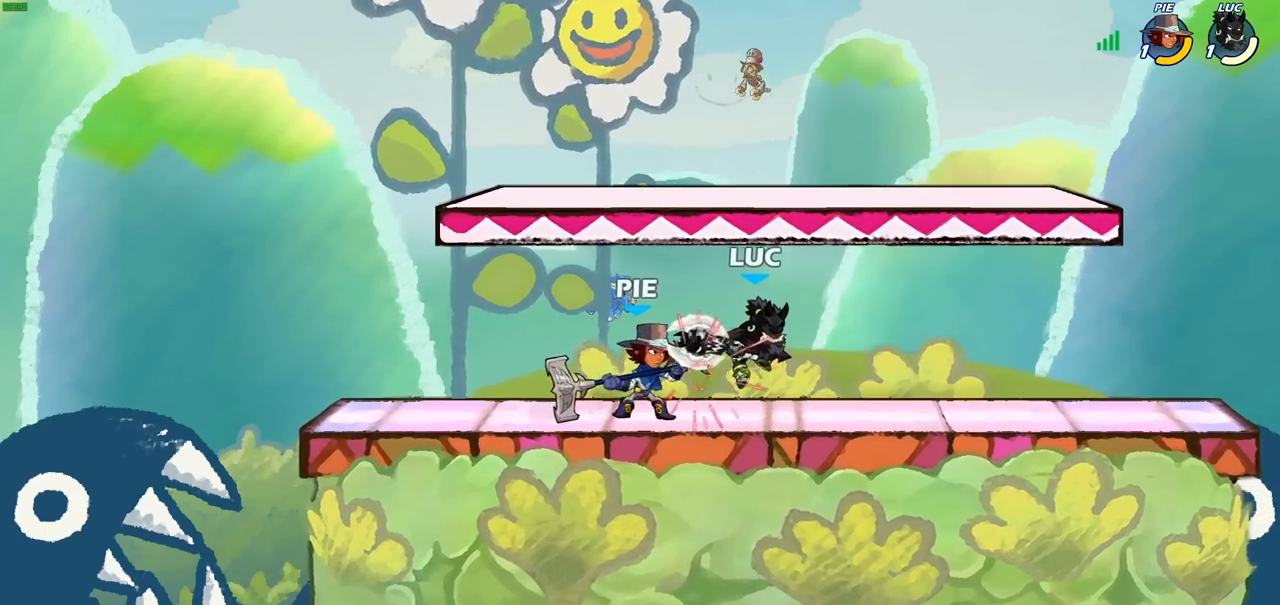
{"buttons": [], "left_stick": "right", "right_stick": "center", "events": [[417, "left_stick", "right"]]}
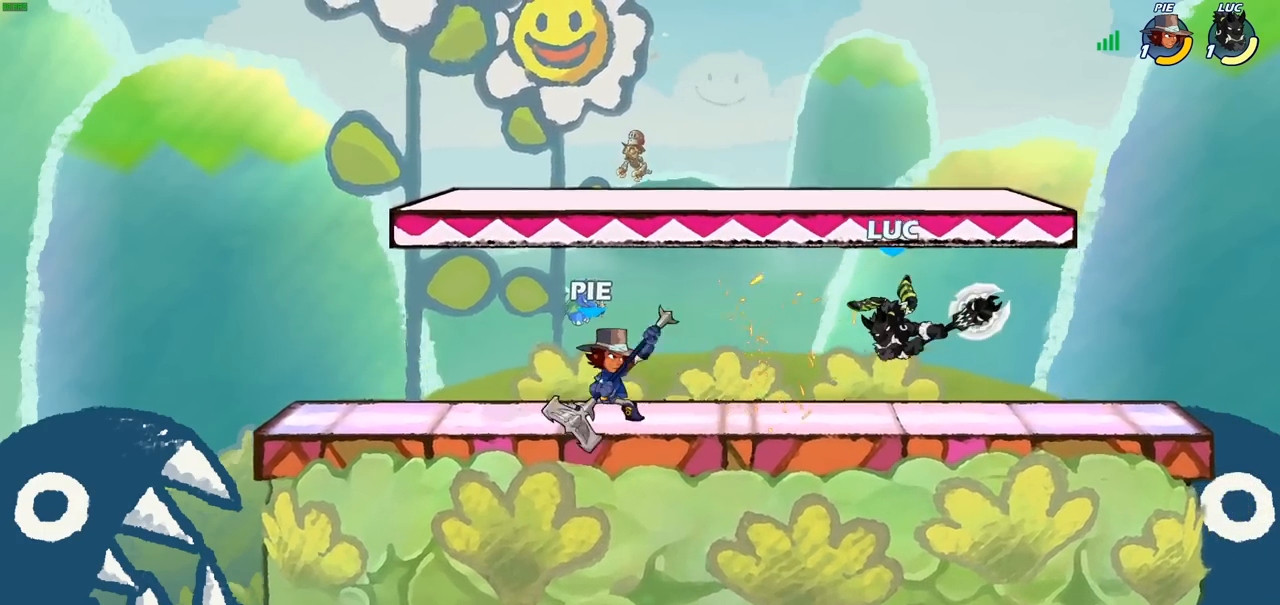
{"buttons": [], "left_stick": "down-left", "right_stick": "center", "events": [[167, "R2", "down"], [450, "R2", "up"], [450, "left_stick", "down-left"]]}